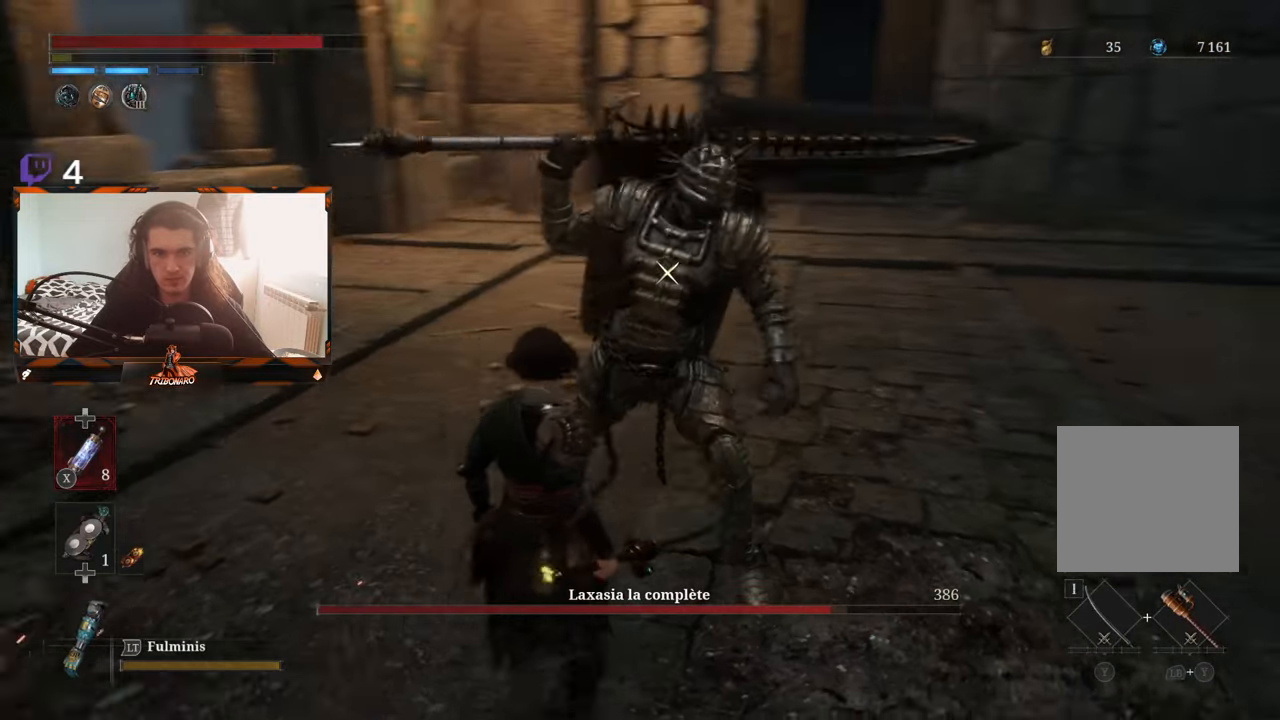
Gameplay with a controller (Xbox layout); each line is a JSON object with the inputs held at the frame after it. "events" lists button and stick changes between this image and that frame as [ms after this image, input, new state], when the widget could be followed in between.
{"buttons": [], "left_stick": "center", "right_stick": "center", "events": []}
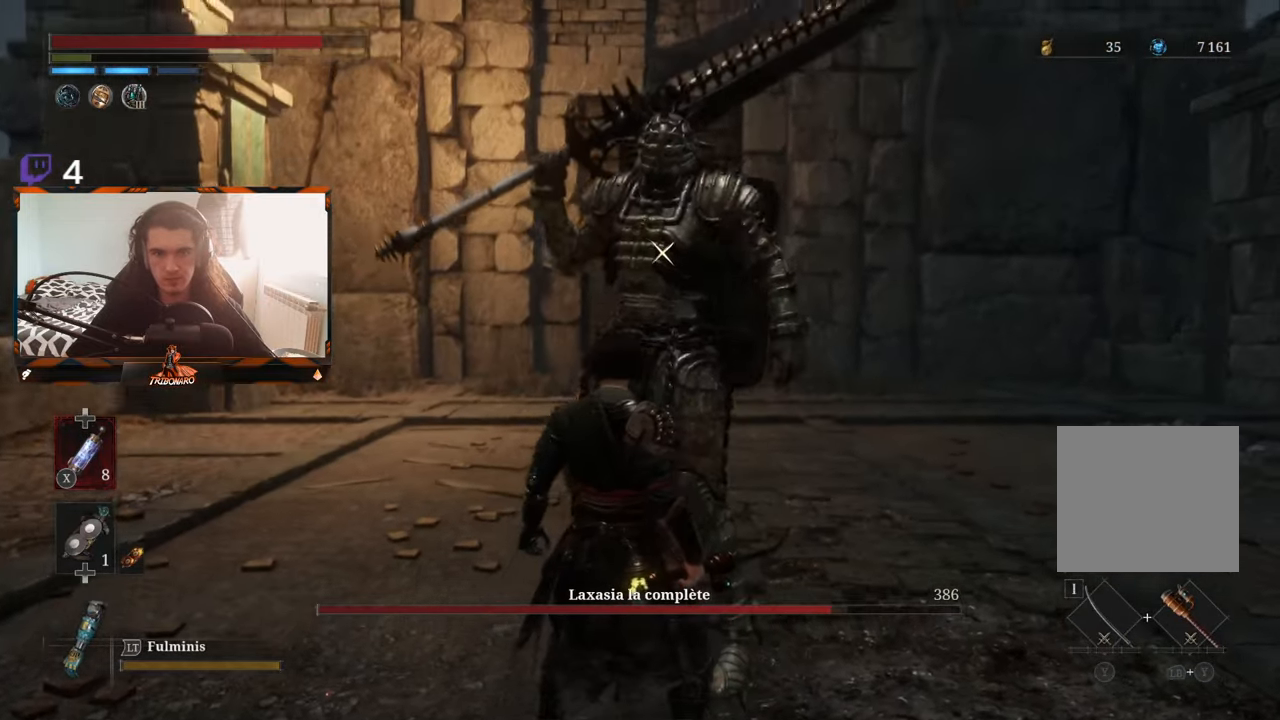
{"buttons": [], "left_stick": "center", "right_stick": "center", "events": [[383, "R1", "down"], [467, "R1", "up"]]}
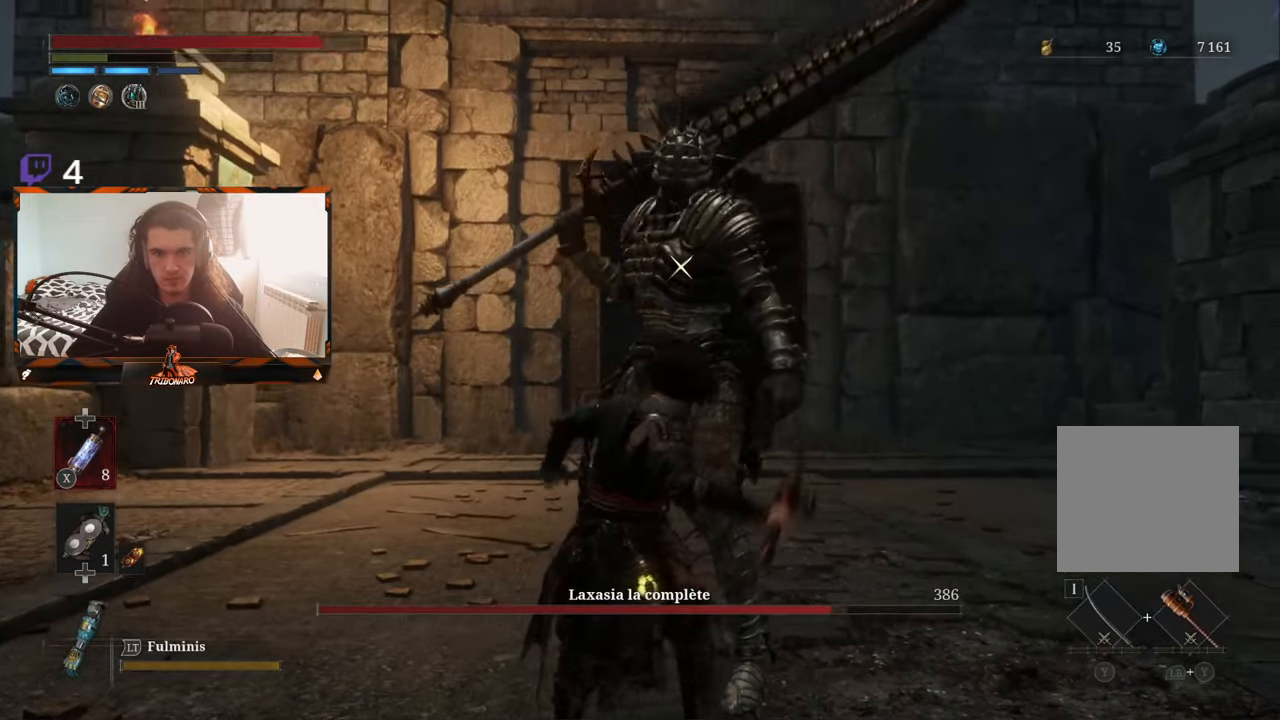
{"buttons": [], "left_stick": "center", "right_stick": "center", "events": []}
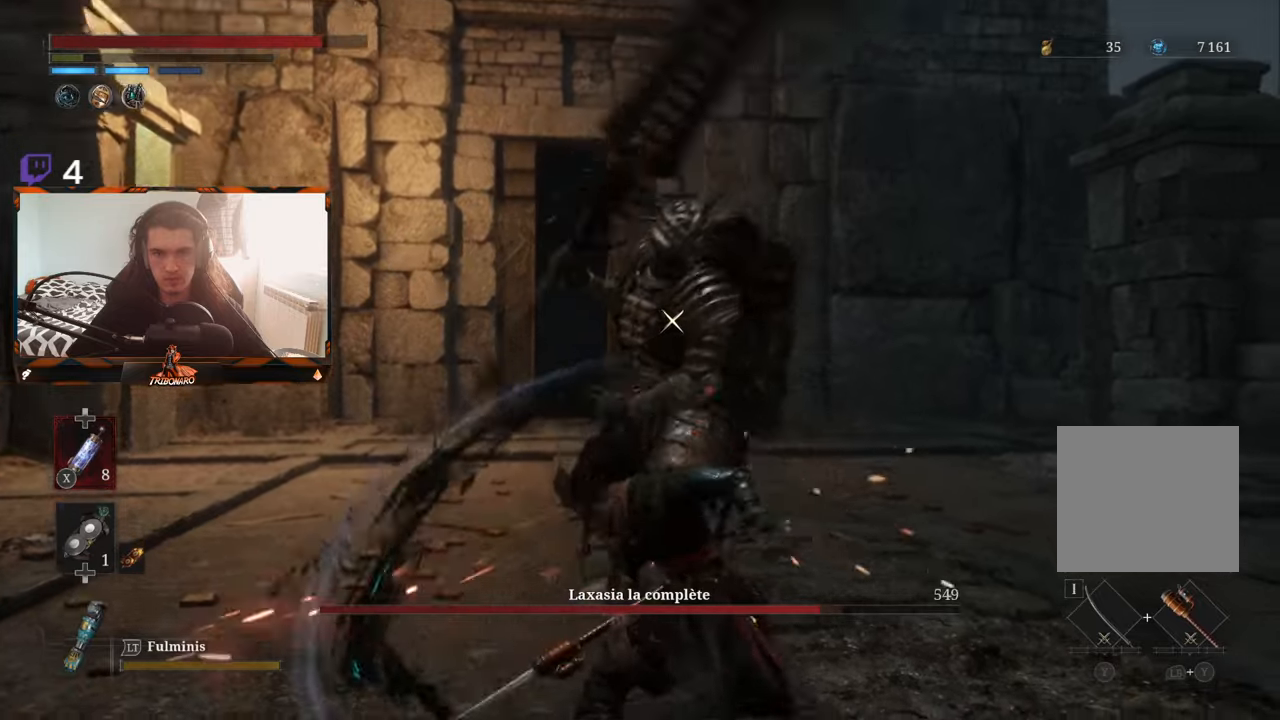
{"buttons": [], "left_stick": "center", "right_stick": "center", "events": []}
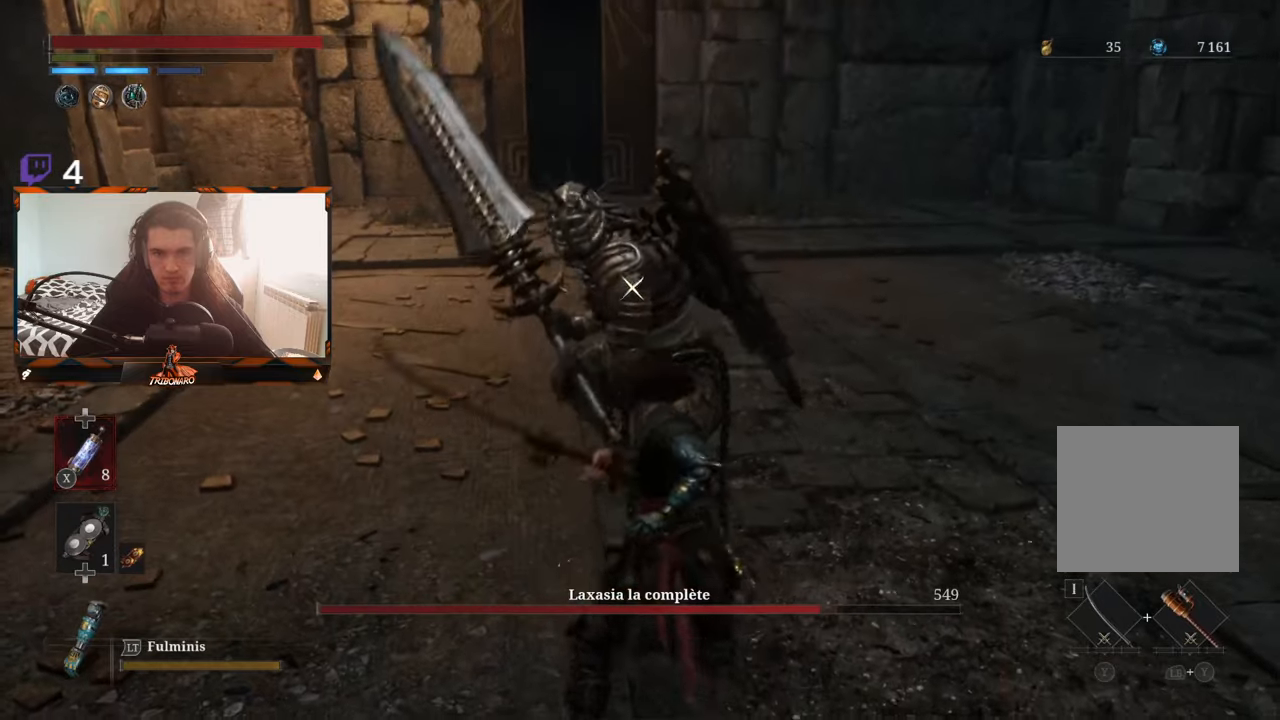
{"buttons": [], "left_stick": "center", "right_stick": "center", "events": []}
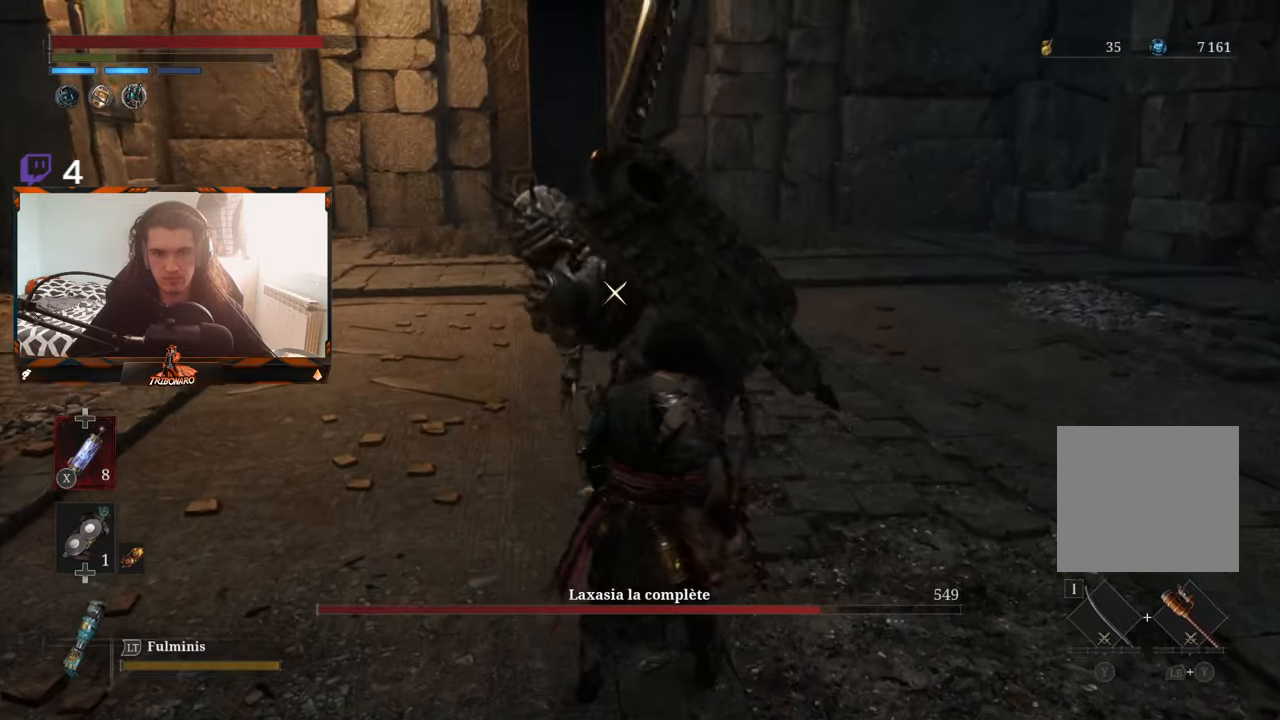
{"buttons": [], "left_stick": "center", "right_stick": "center"}
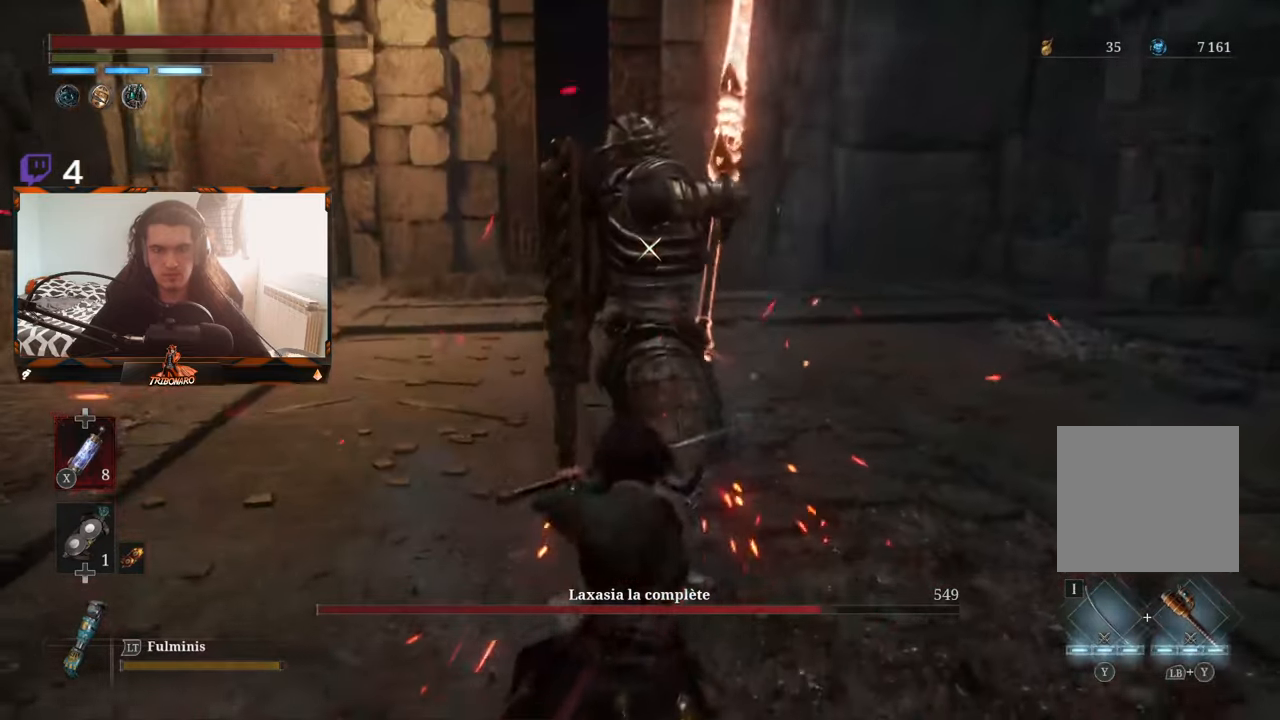
{"buttons": [], "left_stick": "center", "right_stick": "center", "events": []}
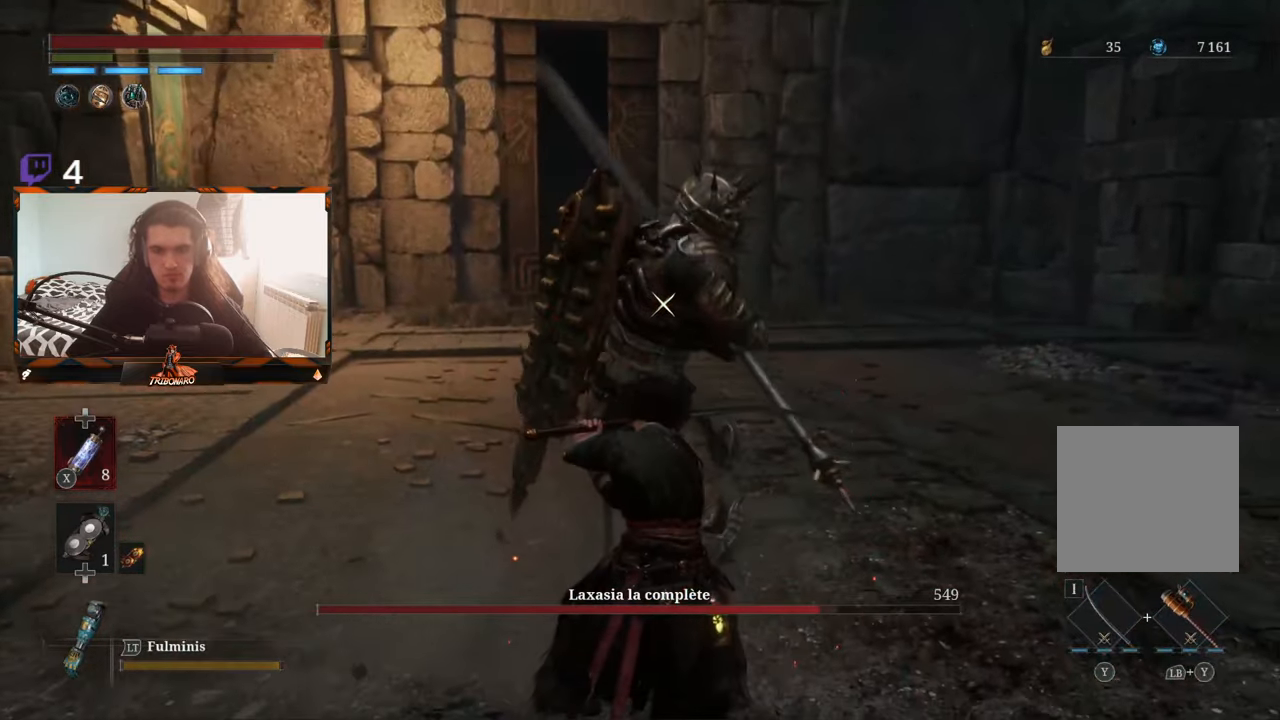
{"buttons": [], "left_stick": "center", "right_stick": "center", "events": []}
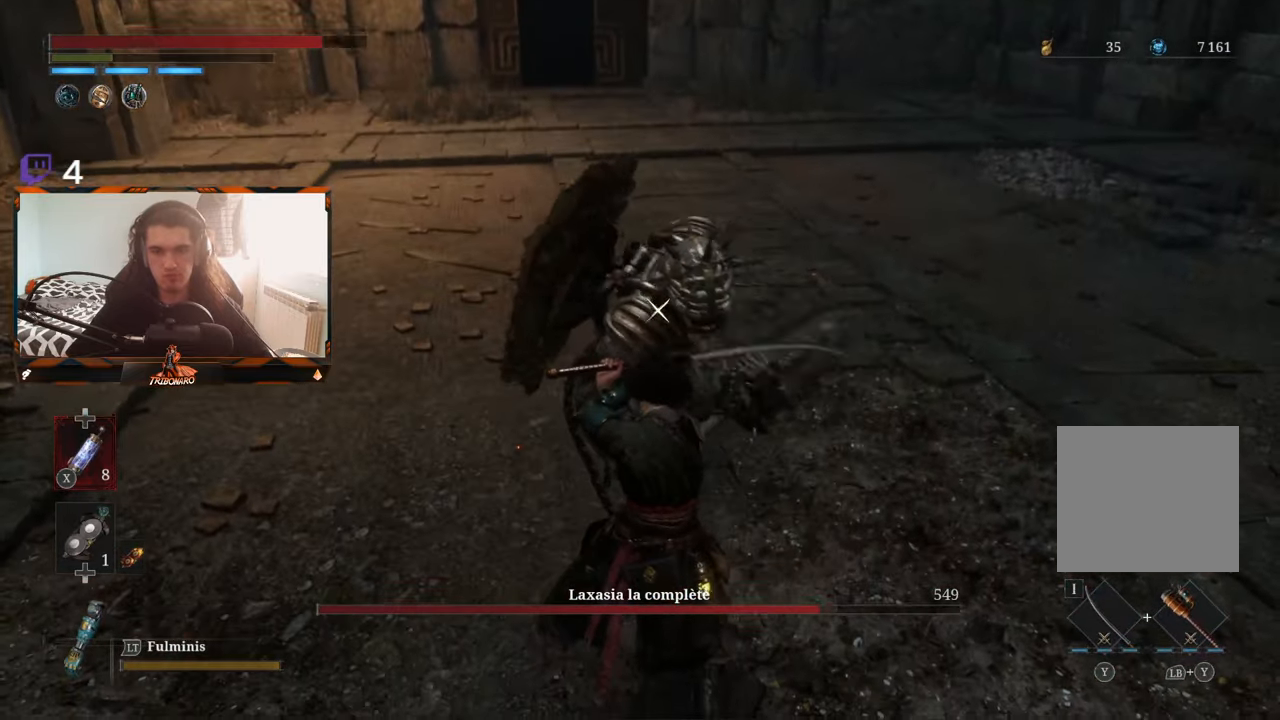
{"buttons": [], "left_stick": "center", "right_stick": "center", "events": [[34, "L1", "down"], [150, "L1", "up"]]}
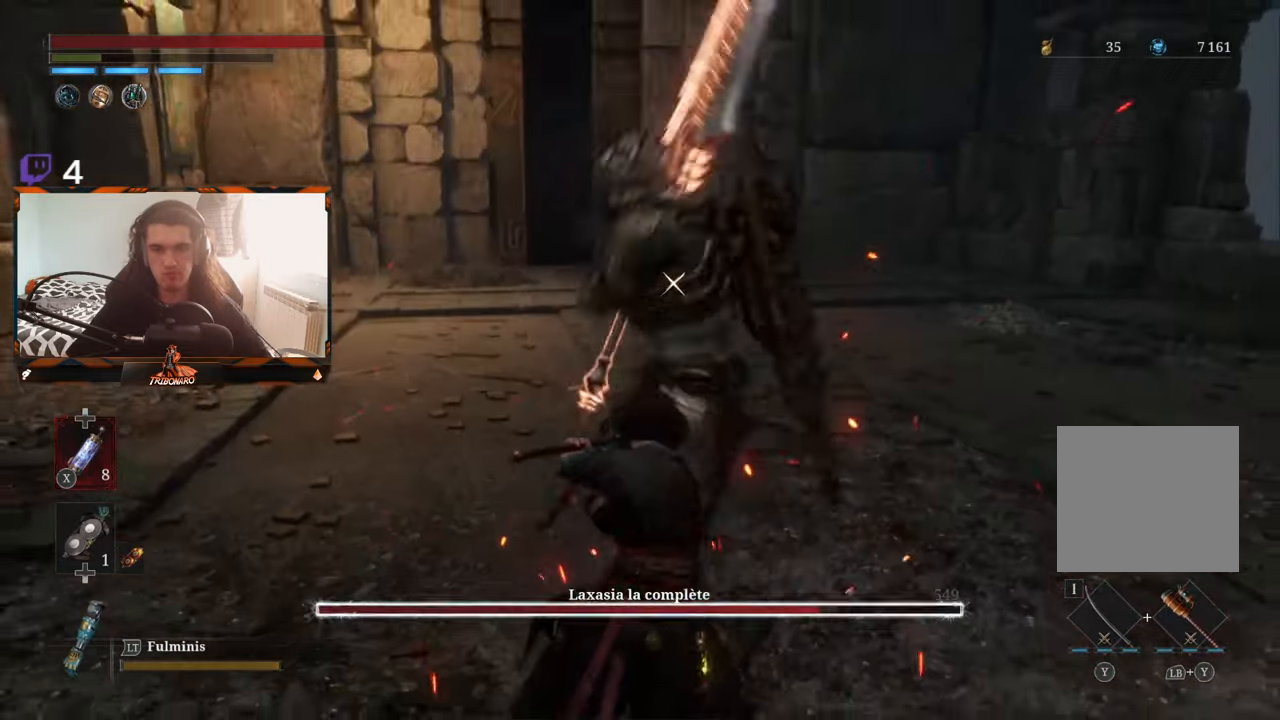
{"buttons": [], "left_stick": "center", "right_stick": "center", "events": [[217, "L1", "down"], [350, "L1", "up"]]}
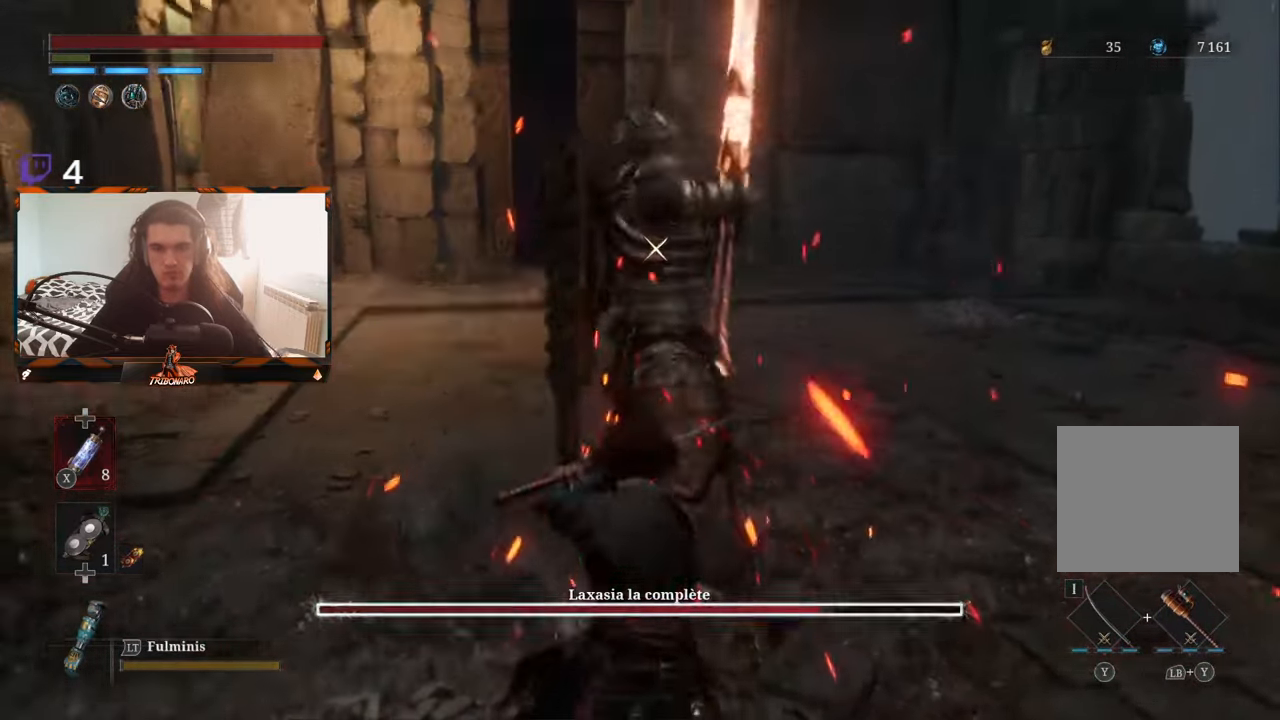
{"buttons": [], "left_stick": "center", "right_stick": "center", "events": [[317, "L1", "down"], [400, "L1", "up"]]}
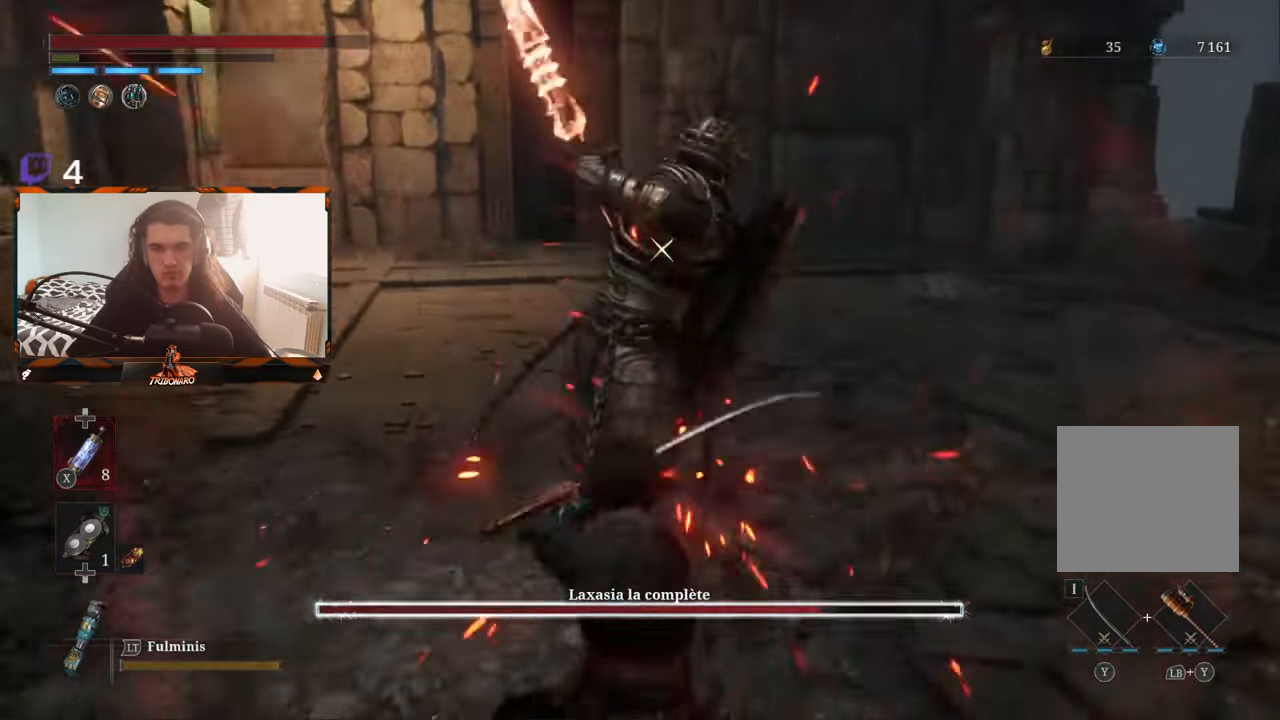
{"buttons": [], "left_stick": "center", "right_stick": "center", "events": []}
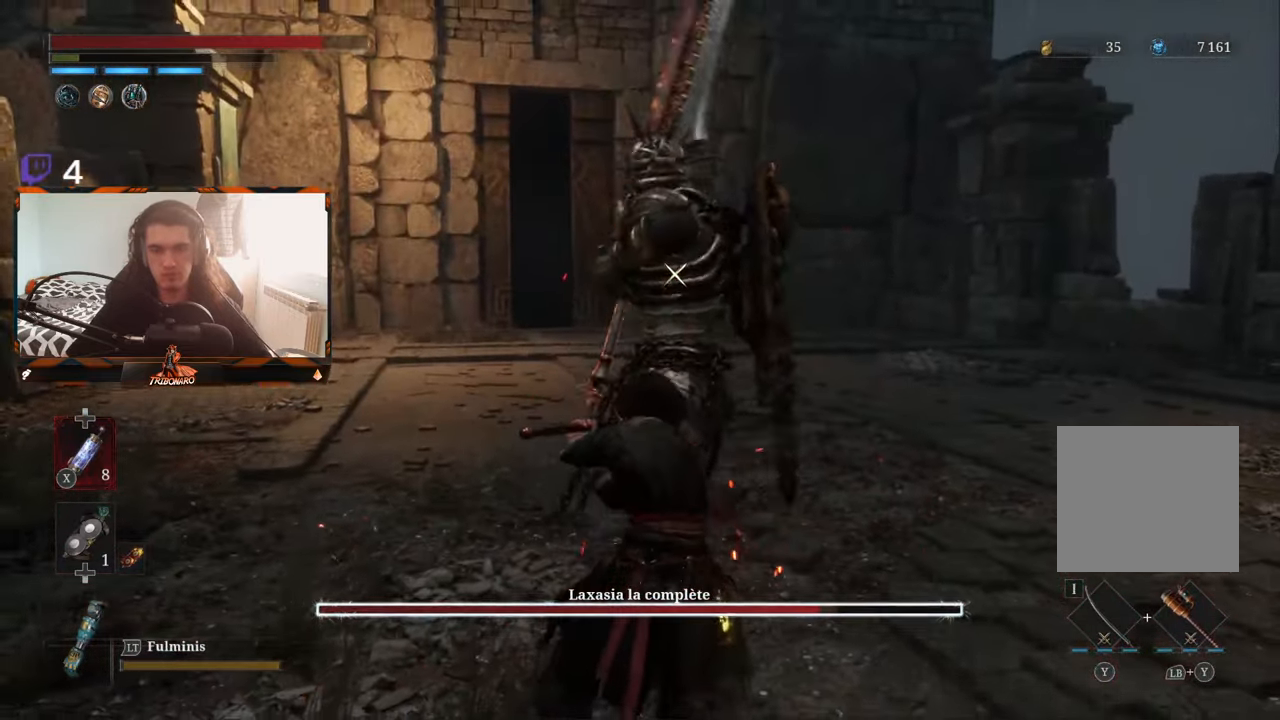
{"buttons": [], "left_stick": "center", "right_stick": "center", "events": []}
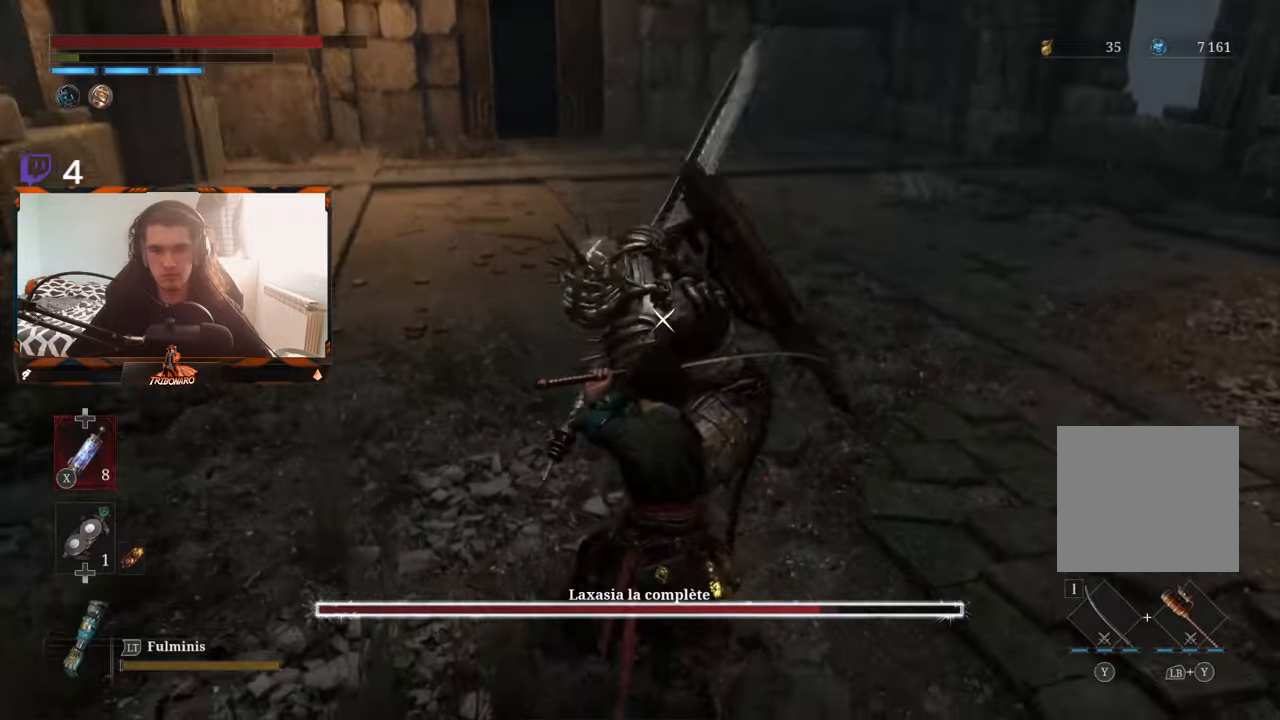
{"buttons": [], "left_stick": "center", "right_stick": "center"}
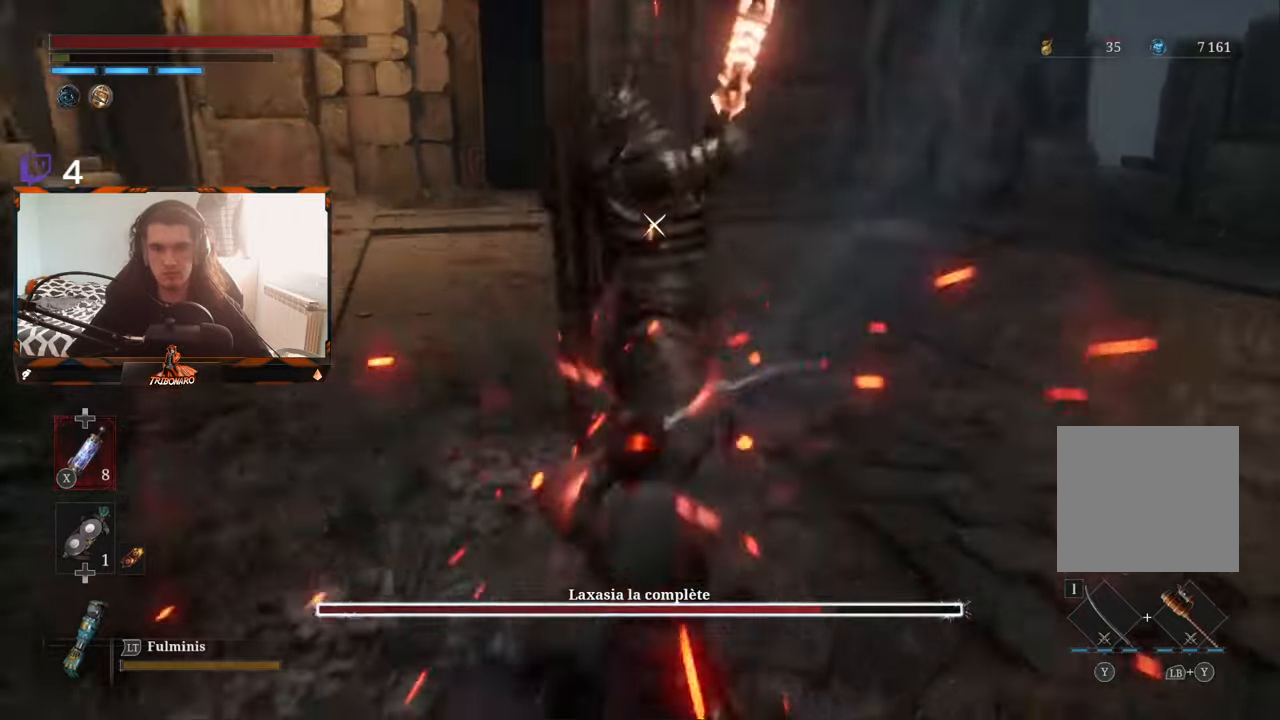
{"buttons": [], "left_stick": "center", "right_stick": "center", "events": [[300, "L1", "down"], [400, "L1", "up"]]}
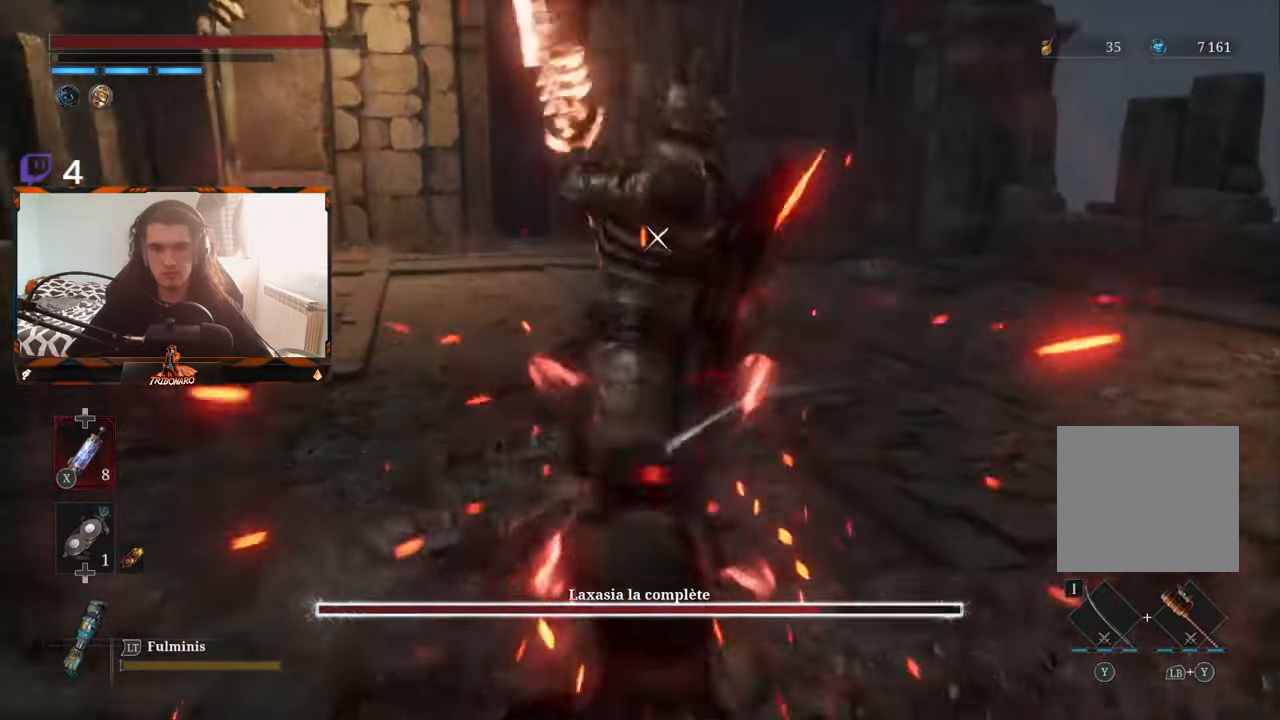
{"buttons": [], "left_stick": "center", "right_stick": "center", "events": [[250, "L1", "down"], [383, "L1", "up"]]}
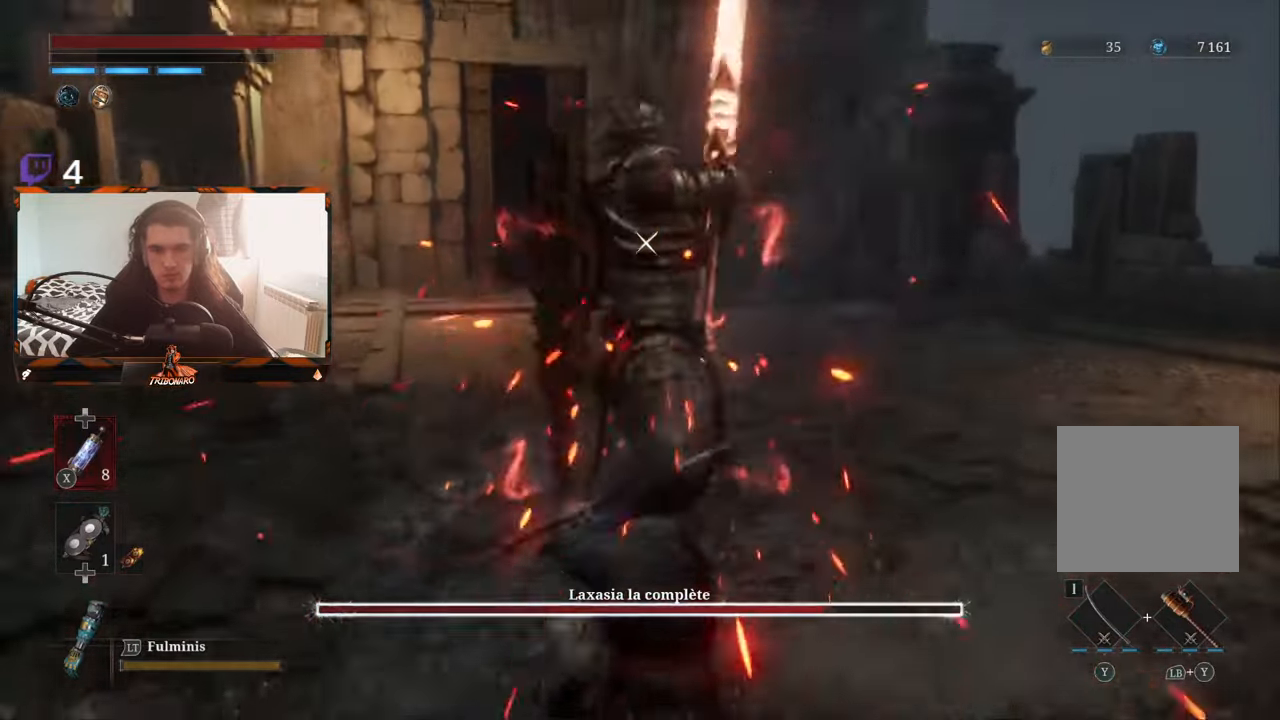
{"buttons": [], "left_stick": "center", "right_stick": "center"}
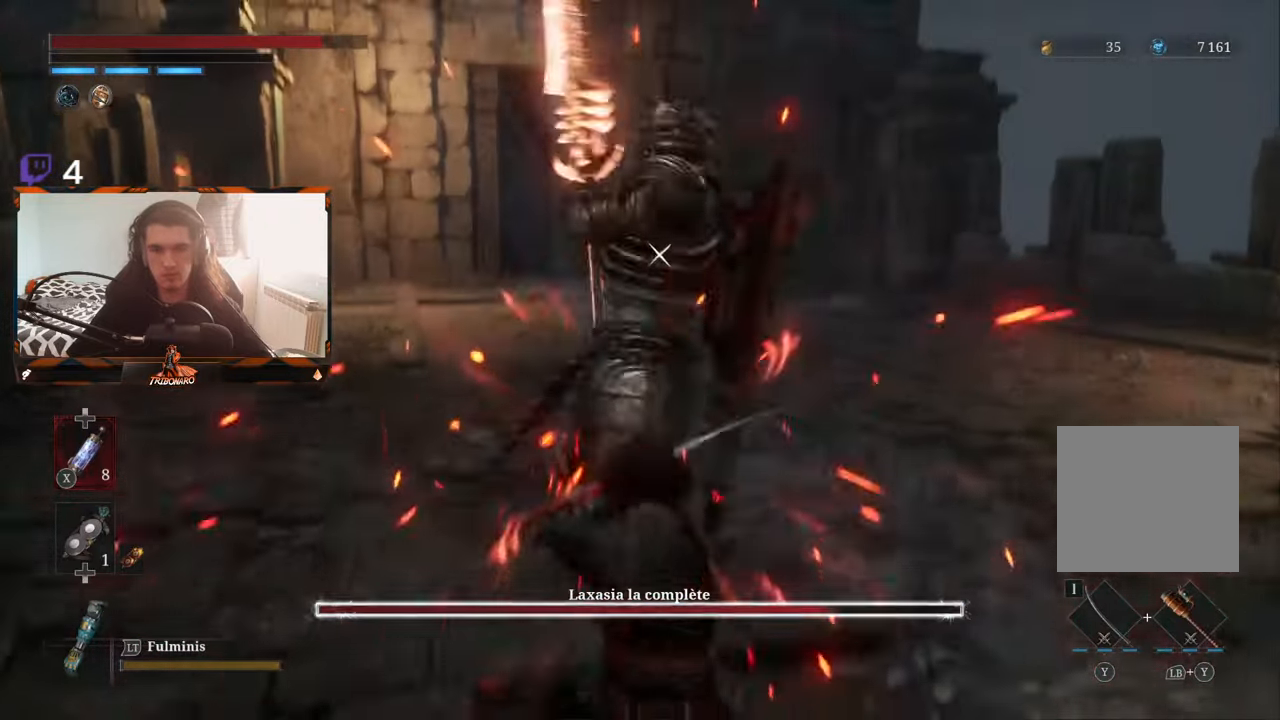
{"buttons": [], "left_stick": "center", "right_stick": "center", "events": [[183, "L1", "down"], [316, "L1", "up"]]}
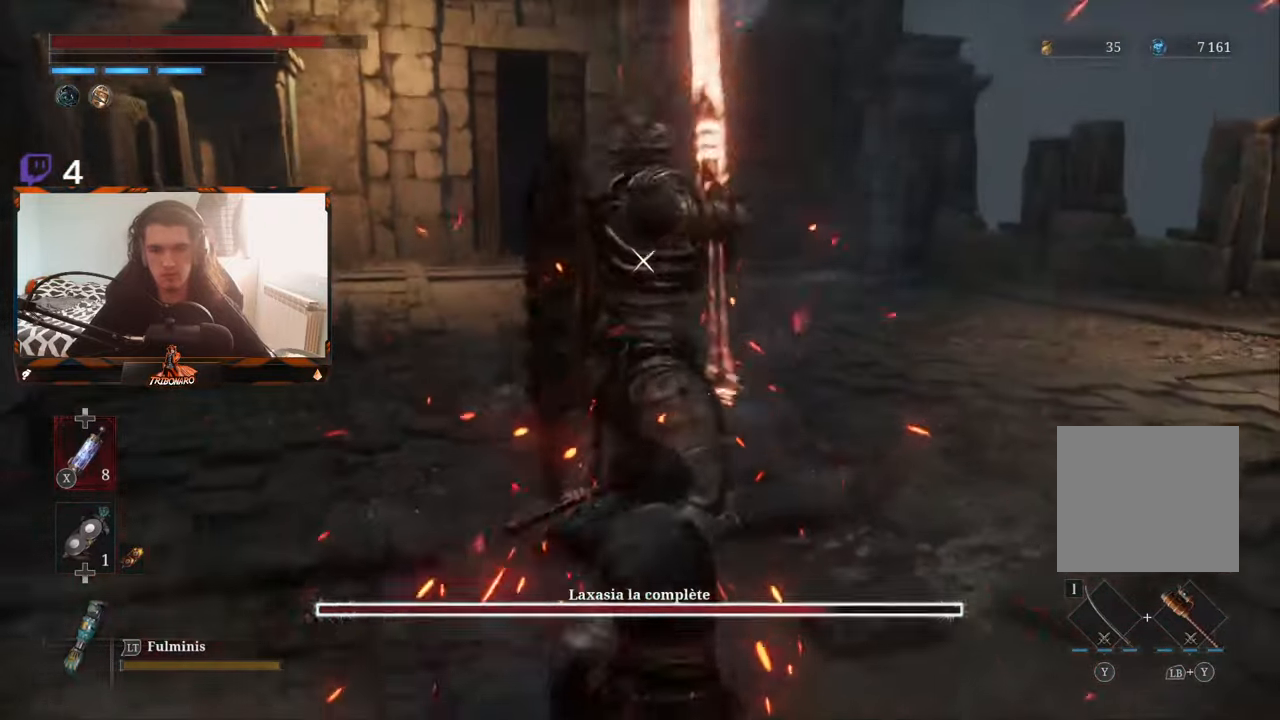
{"buttons": [], "left_stick": "center", "right_stick": "center"}
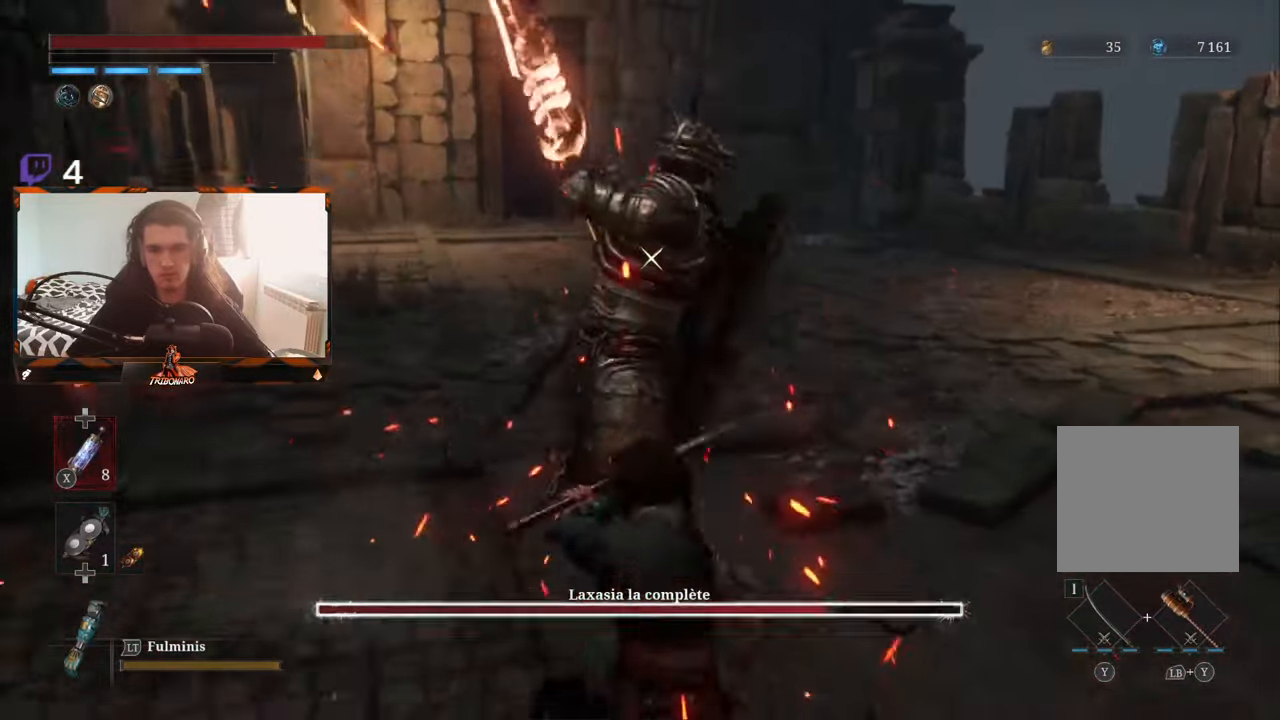
{"buttons": [], "left_stick": "center", "right_stick": "center", "events": []}
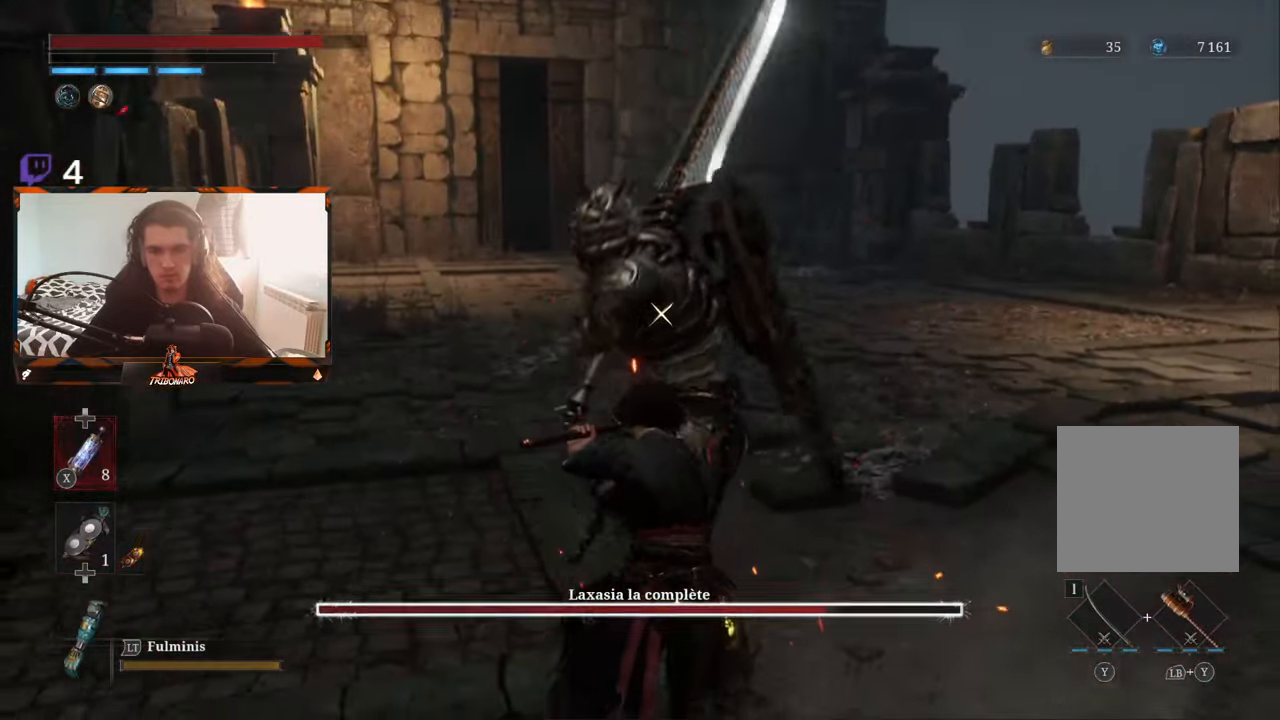
{"buttons": ["L1"], "left_stick": "center", "right_stick": "center", "events": [[450, "L1", "down"]]}
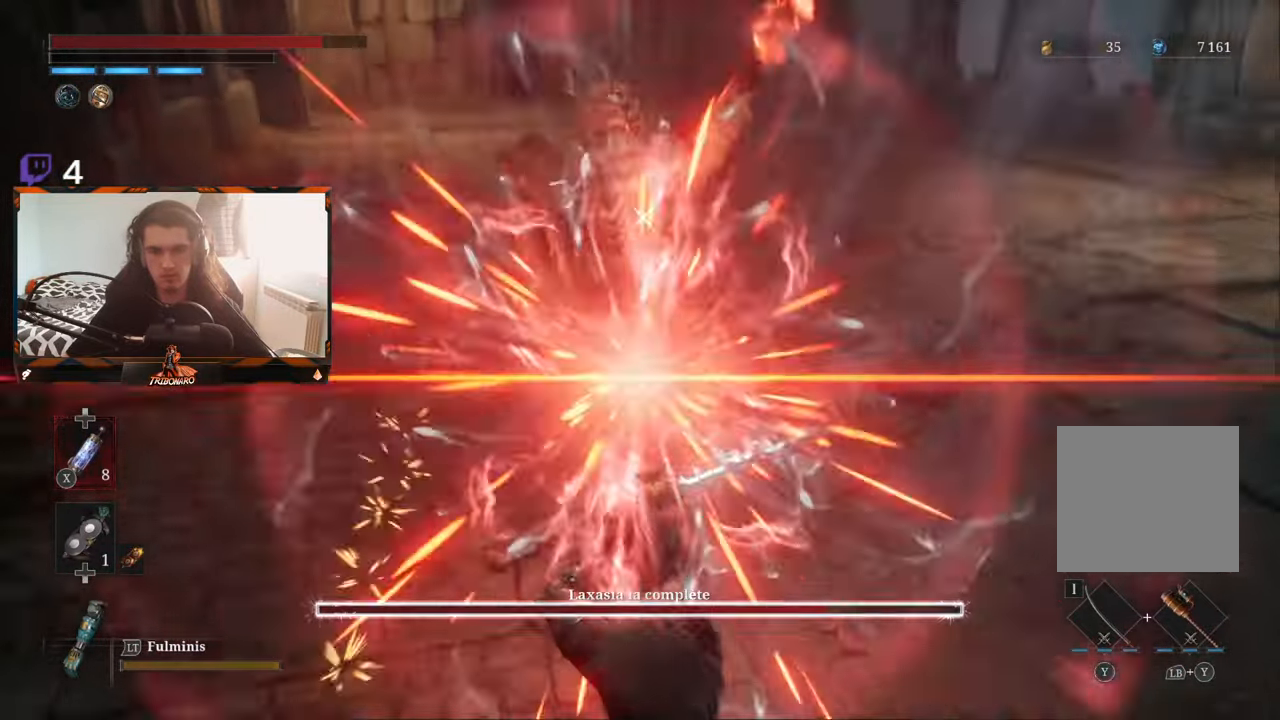
{"buttons": [], "left_stick": "center", "right_stick": "center", "events": [[83, "L1", "up"]]}
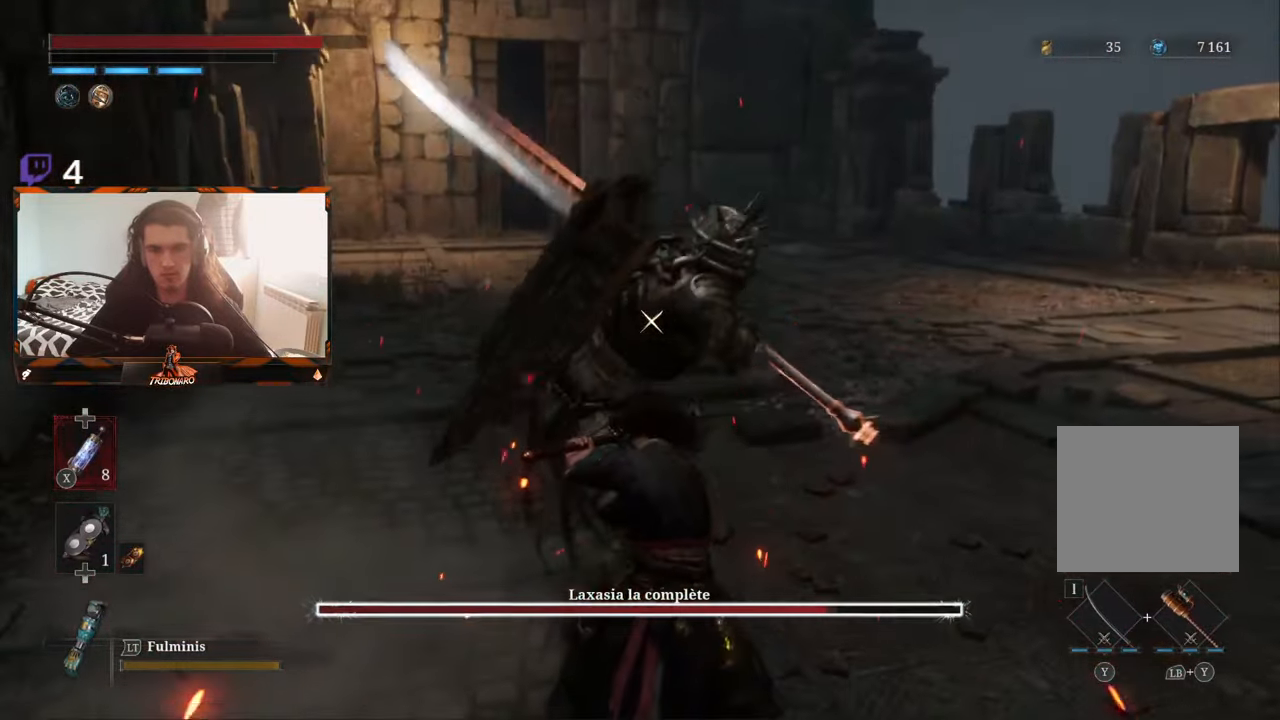
{"buttons": [], "left_stick": "center", "right_stick": "center"}
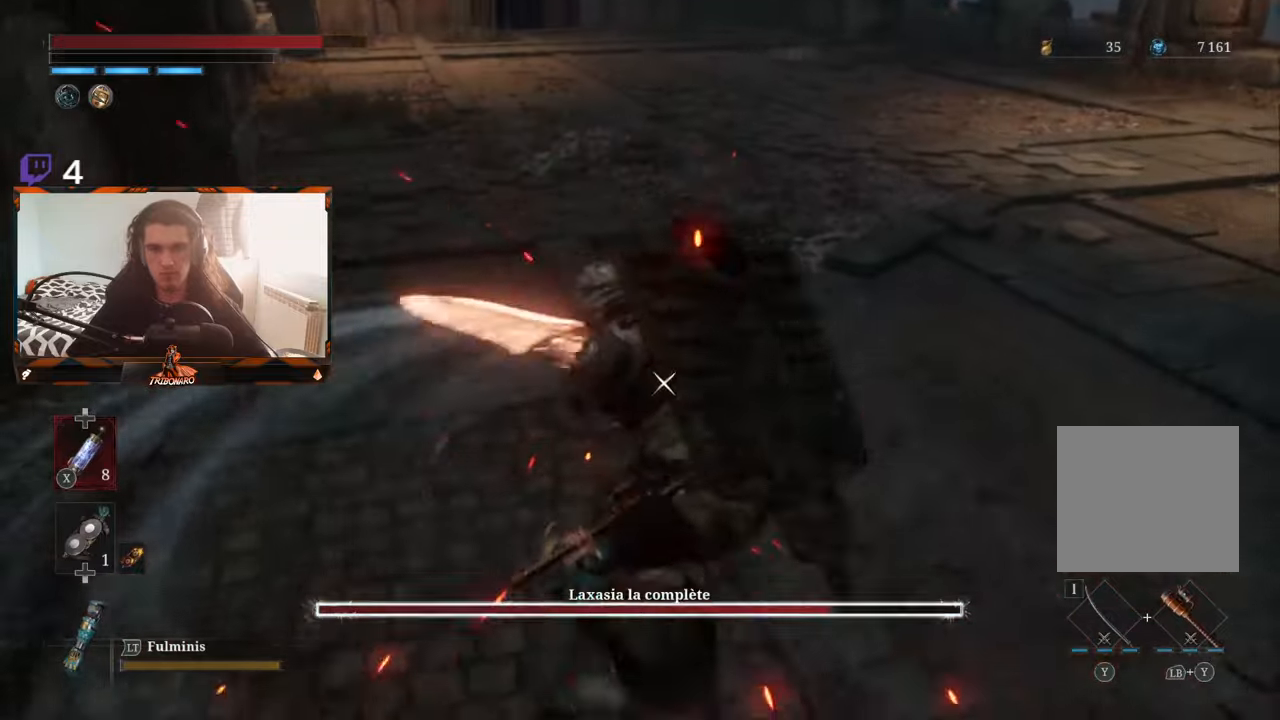
{"buttons": ["L1"], "left_stick": "center", "right_stick": "center"}
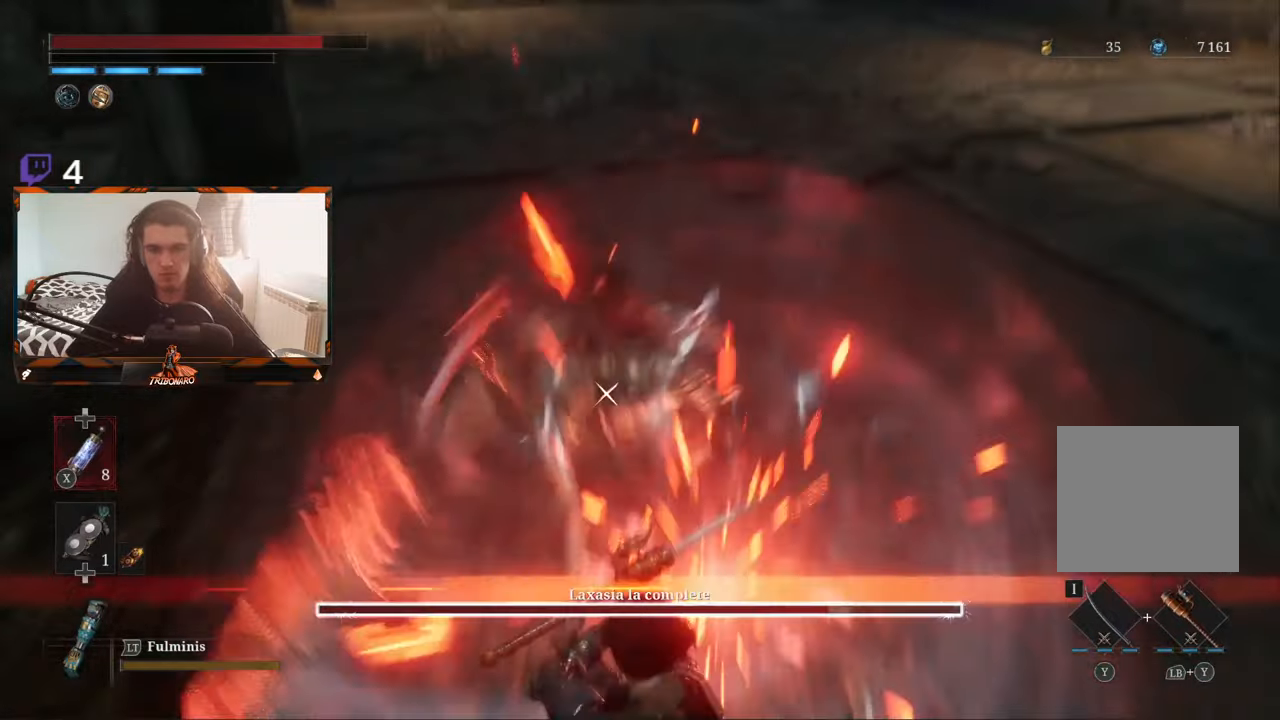
{"buttons": ["R2"], "left_stick": "up-right", "right_stick": "center", "events": [[50, "L1", "up"], [250, "left_stick", "up-right"], [500, "R2", "down"]]}
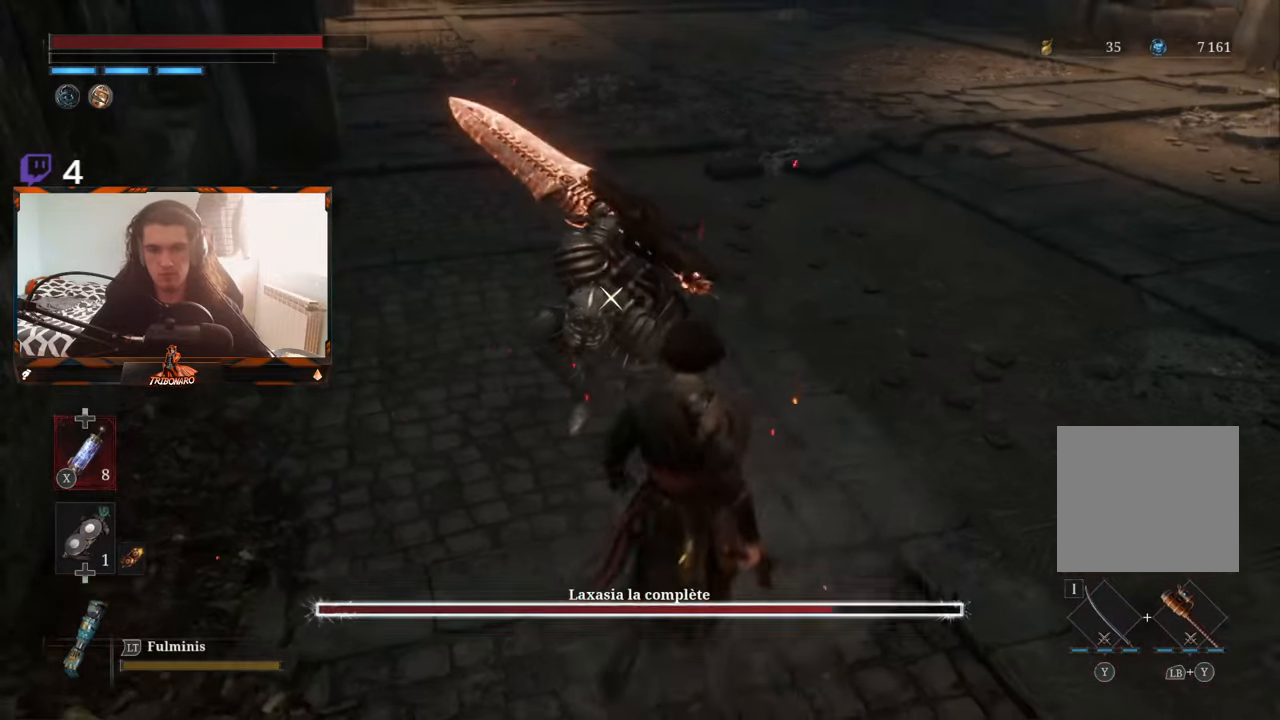
{"buttons": [], "left_stick": "center", "right_stick": "center", "events": [[33, "left_stick", "up"], [383, "left_stick", "center"], [467, "R2", "up"]]}
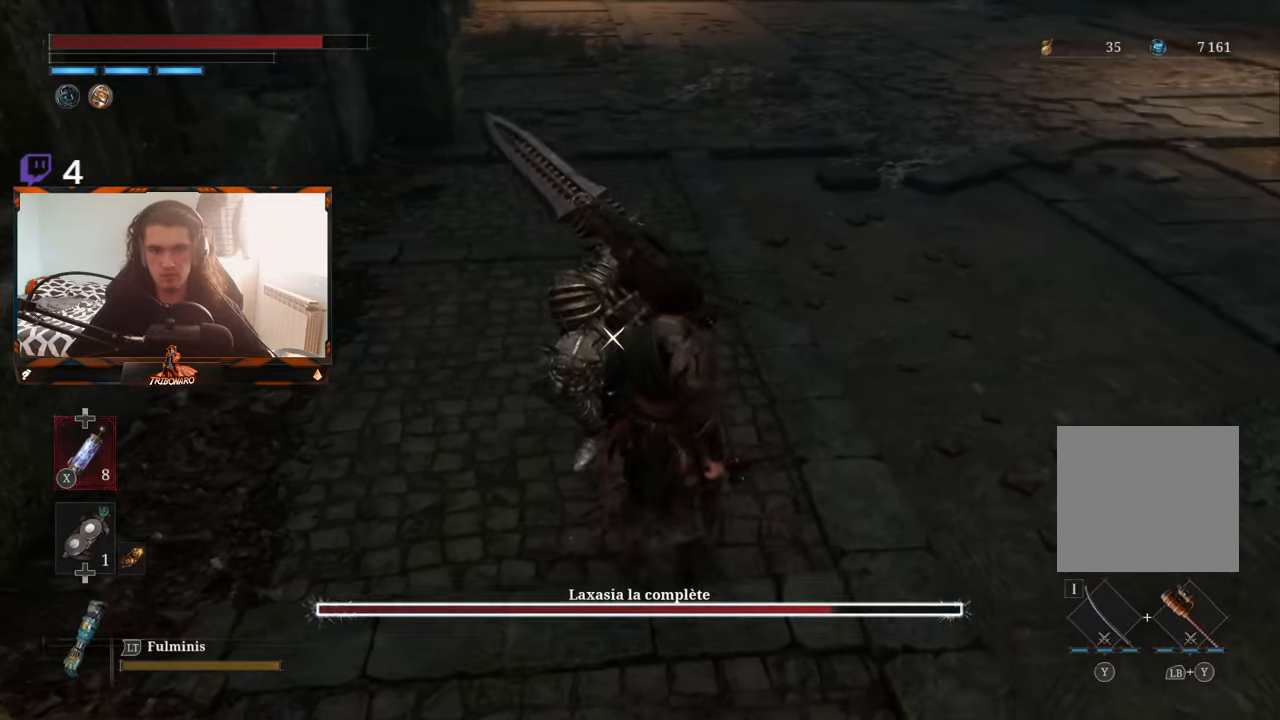
{"buttons": [], "left_stick": "right", "right_stick": "center", "events": [[417, "left_stick", "right"]]}
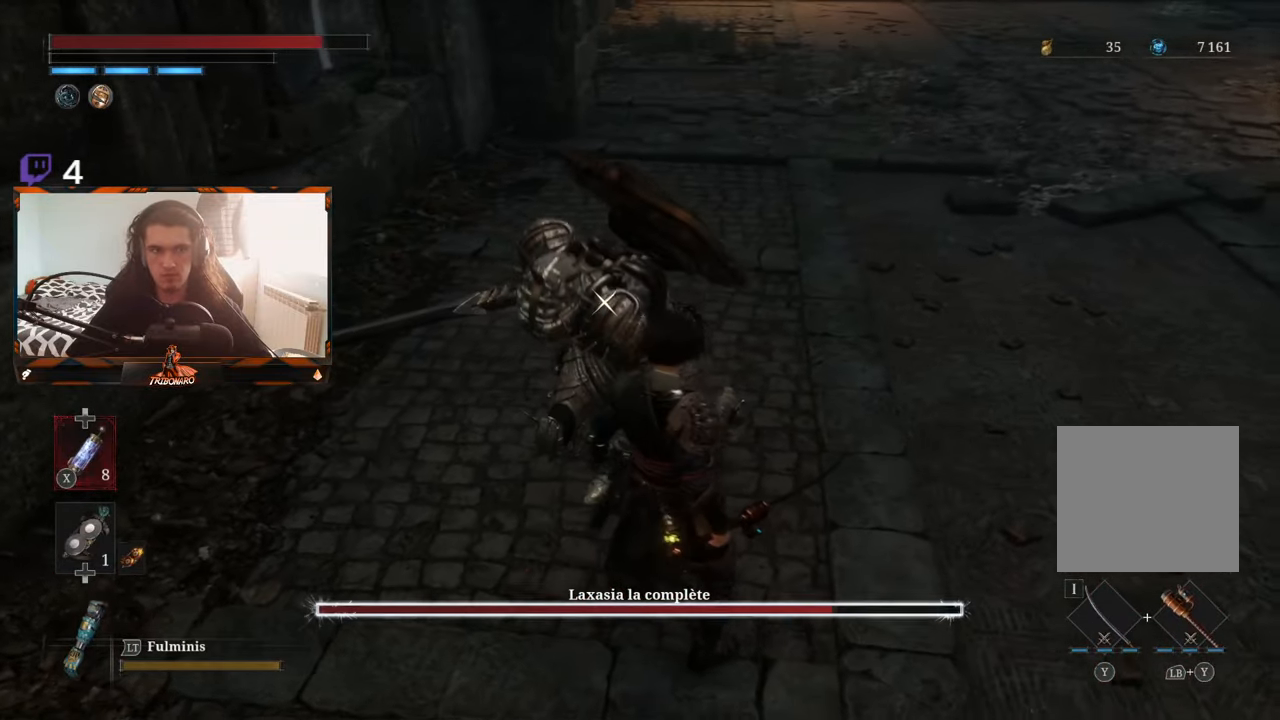
{"buttons": [], "left_stick": "center", "right_stick": "center", "events": [[150, "left_stick", "center"]]}